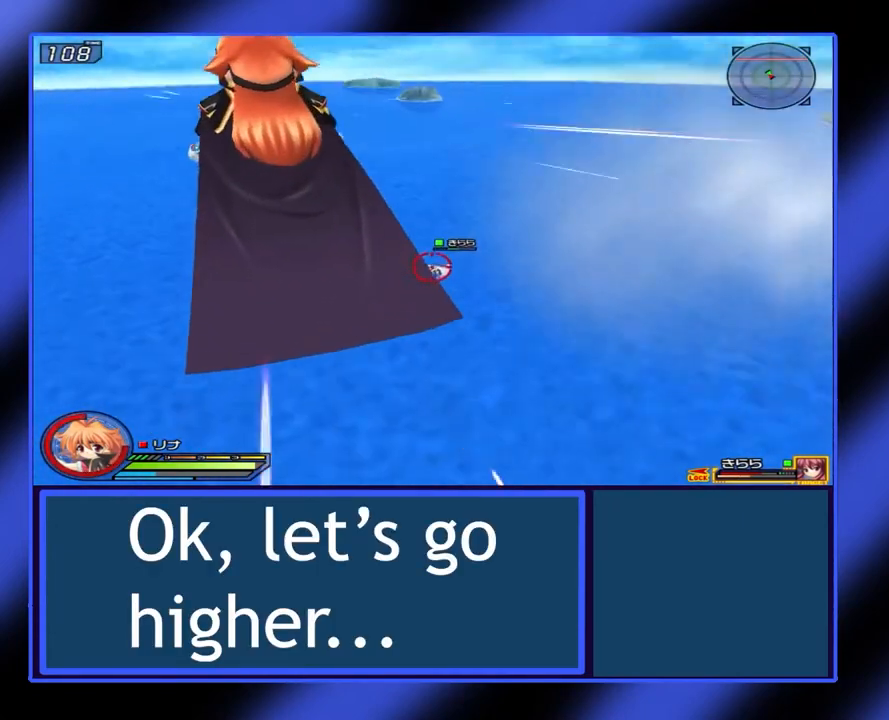
Gameplay with a controller (Xbox layout); each line is a JSON object with the inputs held at the frame after it. "events" lists button and stick changes between this image and that frame as [ms after this image, input, new state], when the widget could be followed in between. Not read: L3 R3 TOUCHPAD other_buttons right_stick.
{"buttons": ["X", "L1"], "left_stick": "center", "events": []}
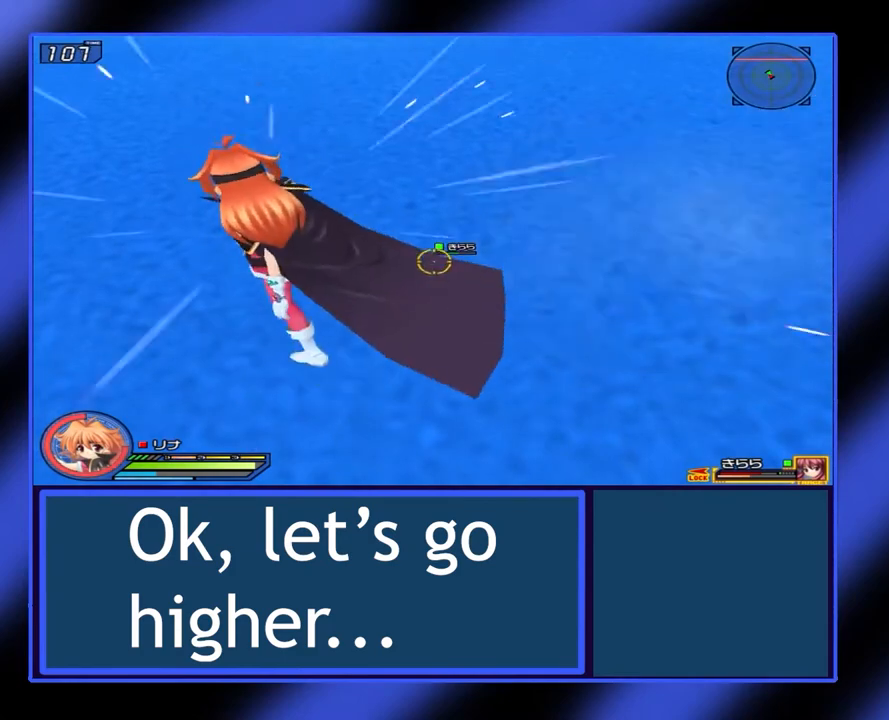
{"buttons": [], "left_stick": "center", "events": [[167, "L1", "up"], [167, "X", "up"]]}
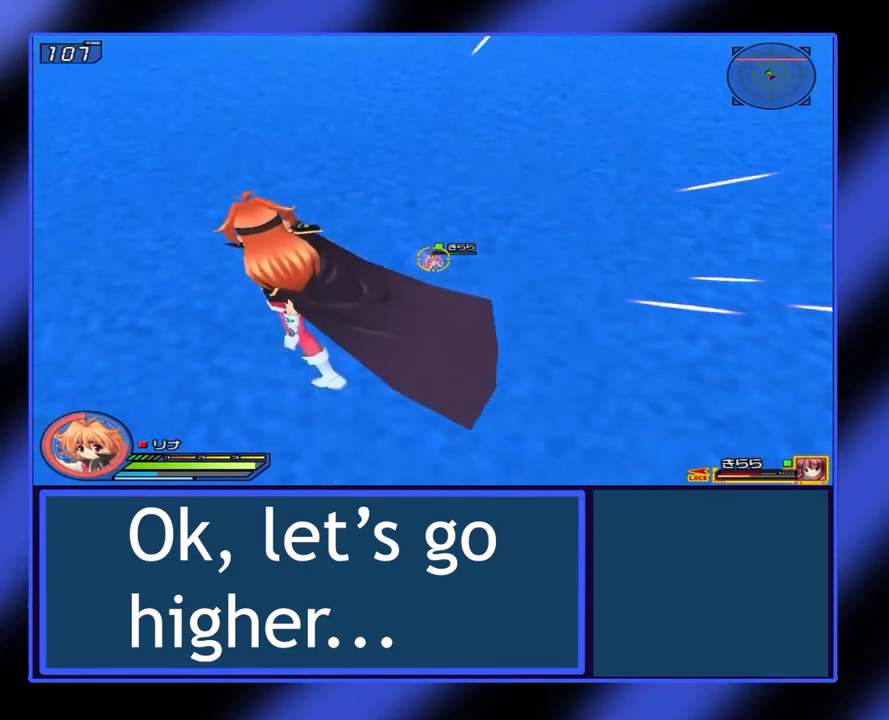
{"buttons": [], "left_stick": "center", "events": []}
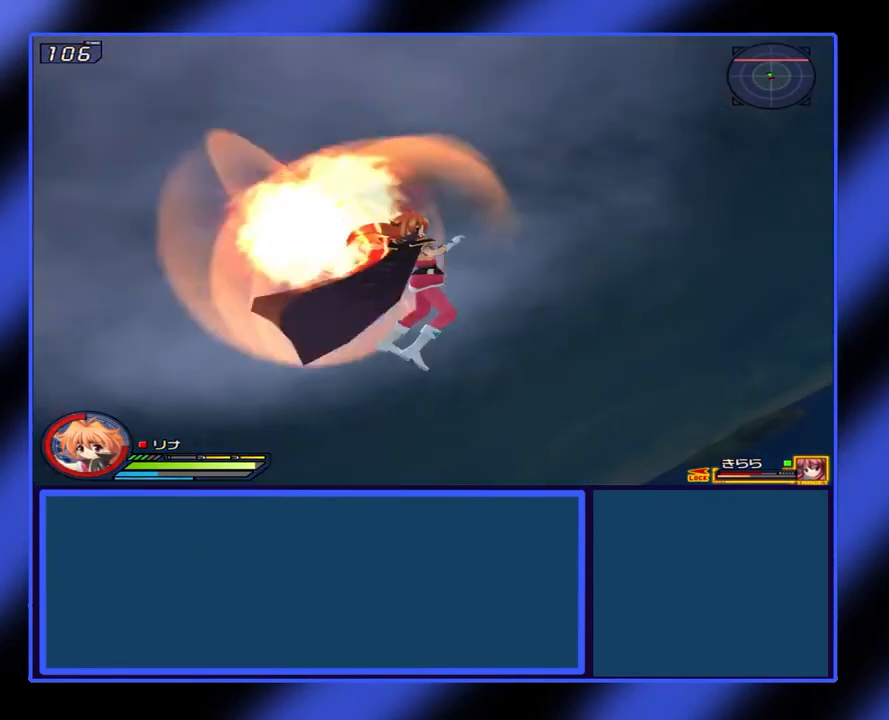
{"buttons": [], "left_stick": "center", "events": []}
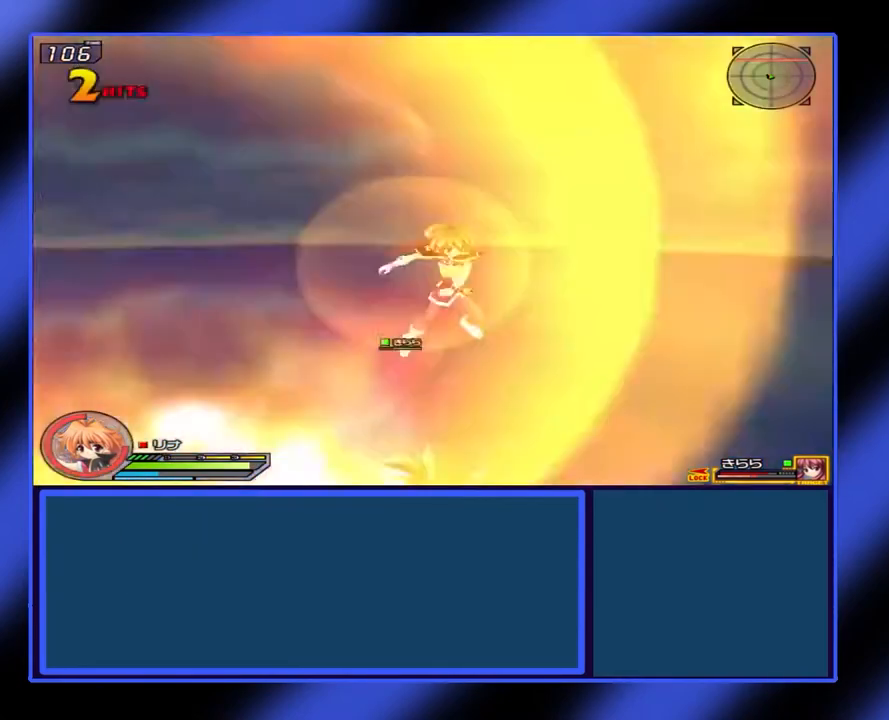
{"buttons": ["X"], "left_stick": "down-right", "events": [[367, "left_stick", "down-right"], [467, "X", "down"]]}
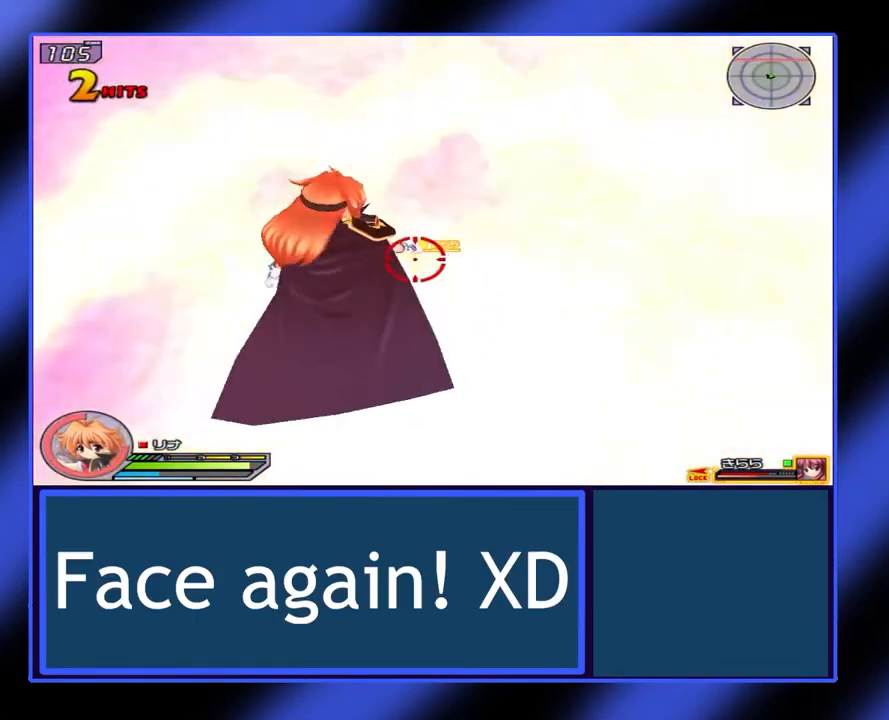
{"buttons": ["X", "Y", "L1"], "left_stick": "center", "events": [[267, "left_stick", "center"], [300, "L1", "down"], [500, "Y", "down"]]}
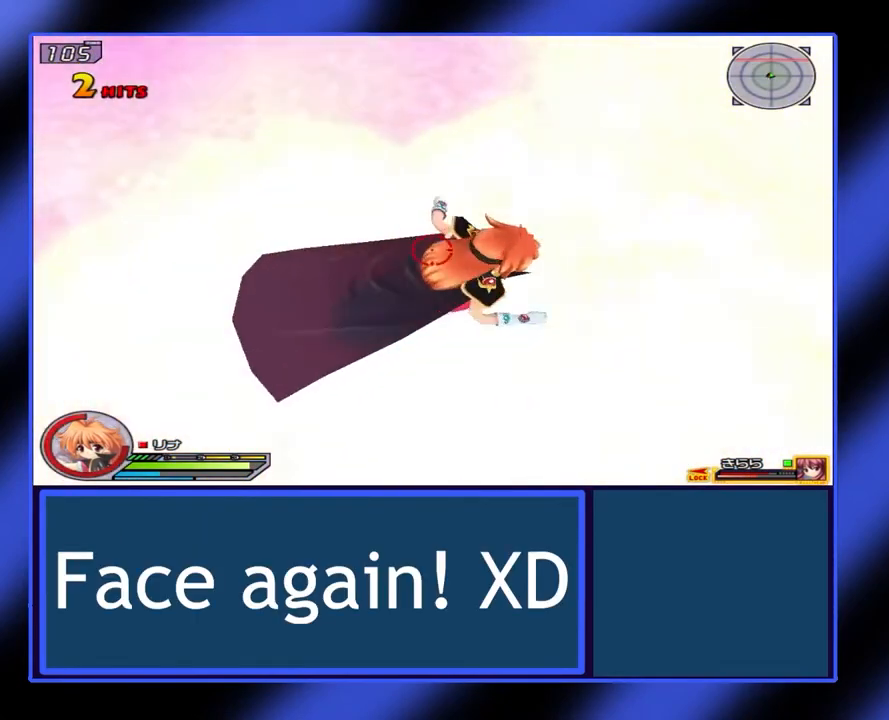
{"buttons": ["X", "L1"], "left_stick": "center", "events": [[133, "Y", "up"]]}
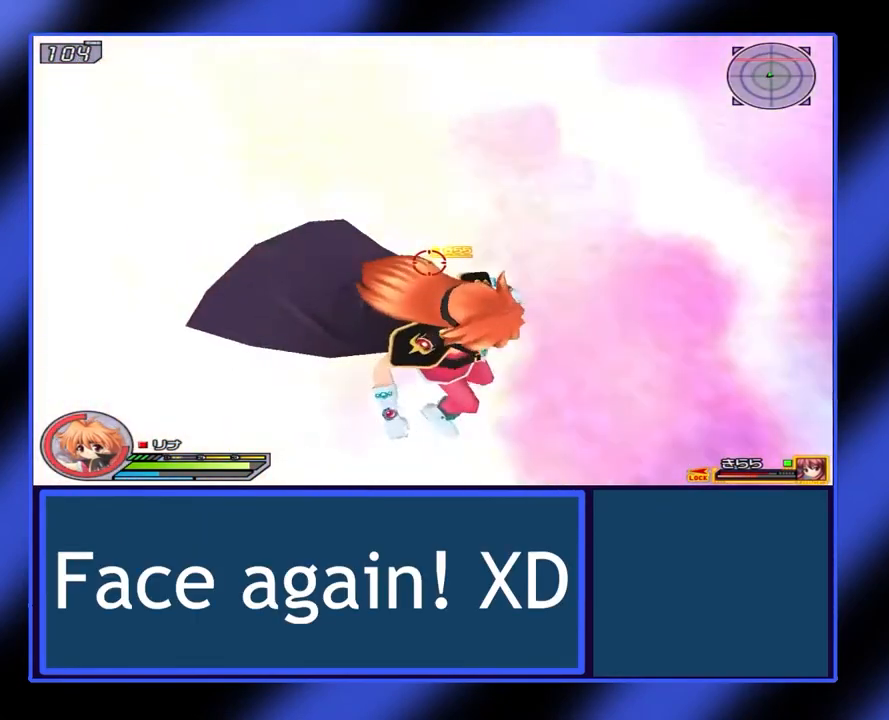
{"buttons": ["X", "L1"], "left_stick": "center", "events": [[233, "Y", "down"], [333, "Y", "up"]]}
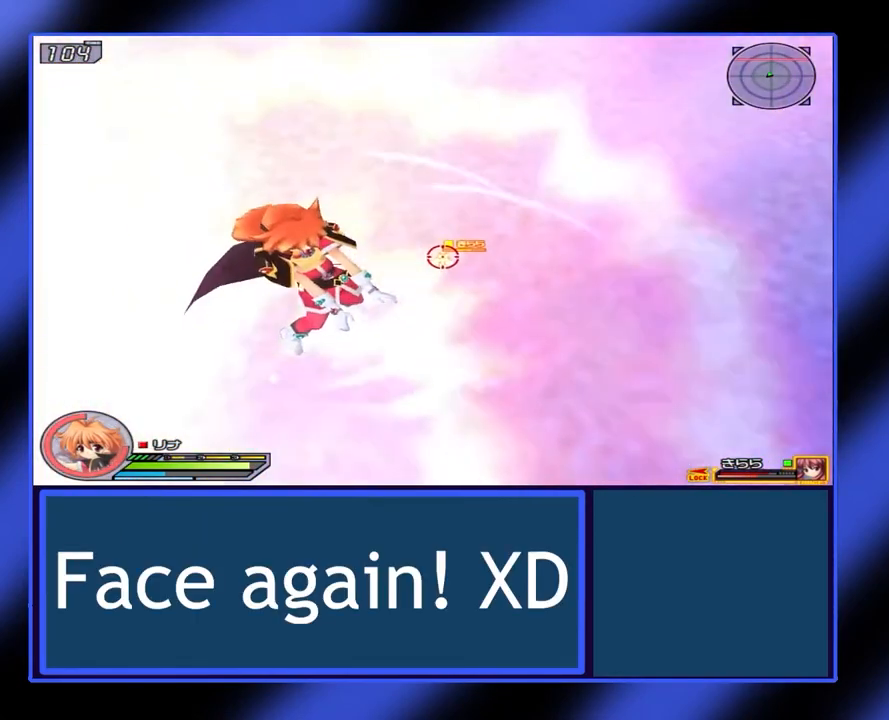
{"buttons": ["X", "L1"], "left_stick": "center", "events": []}
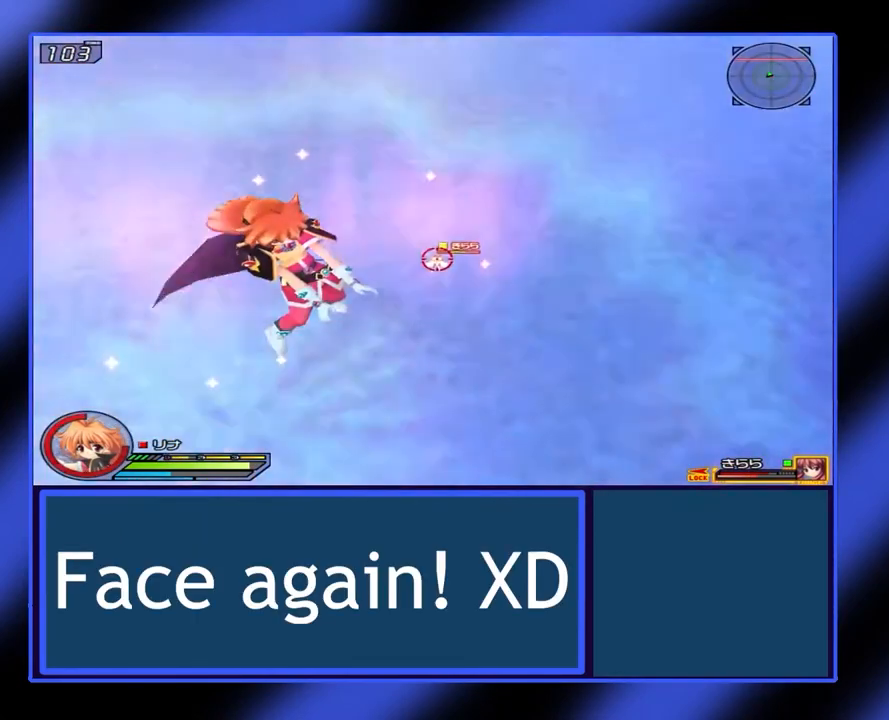
{"buttons": ["X", "L1"], "left_stick": "center", "events": []}
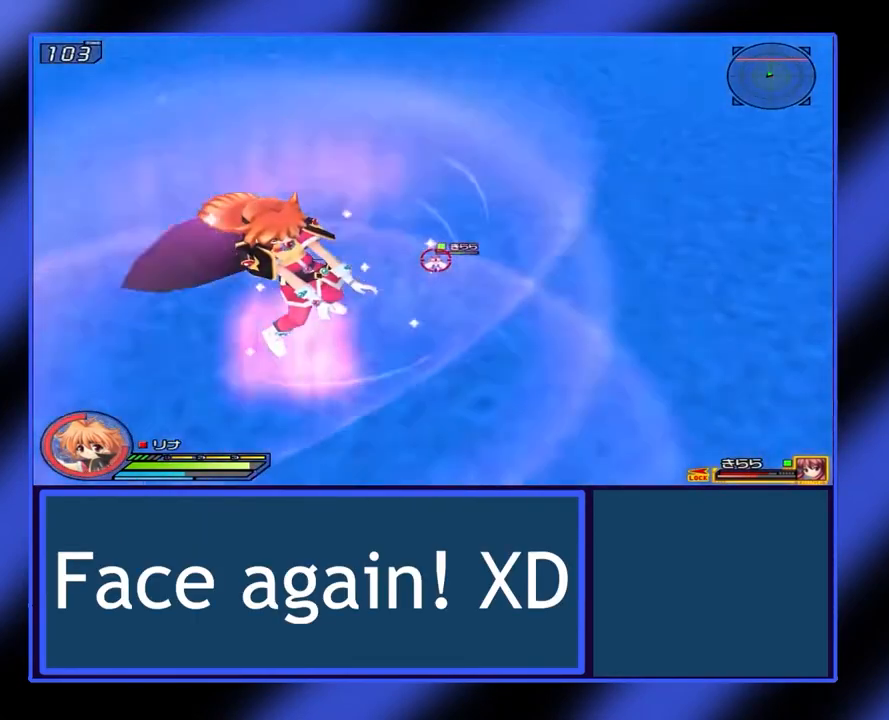
{"buttons": ["X", "L1"], "left_stick": "center", "events": []}
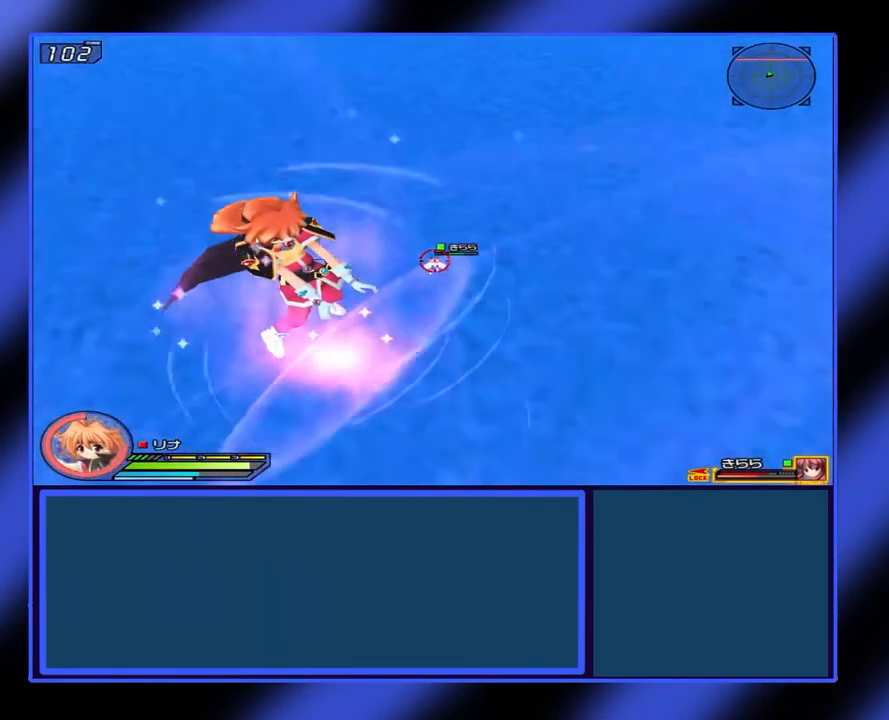
{"buttons": ["X", "L1"], "left_stick": "center", "events": [[167, "Y", "down"], [400, "Y", "up"]]}
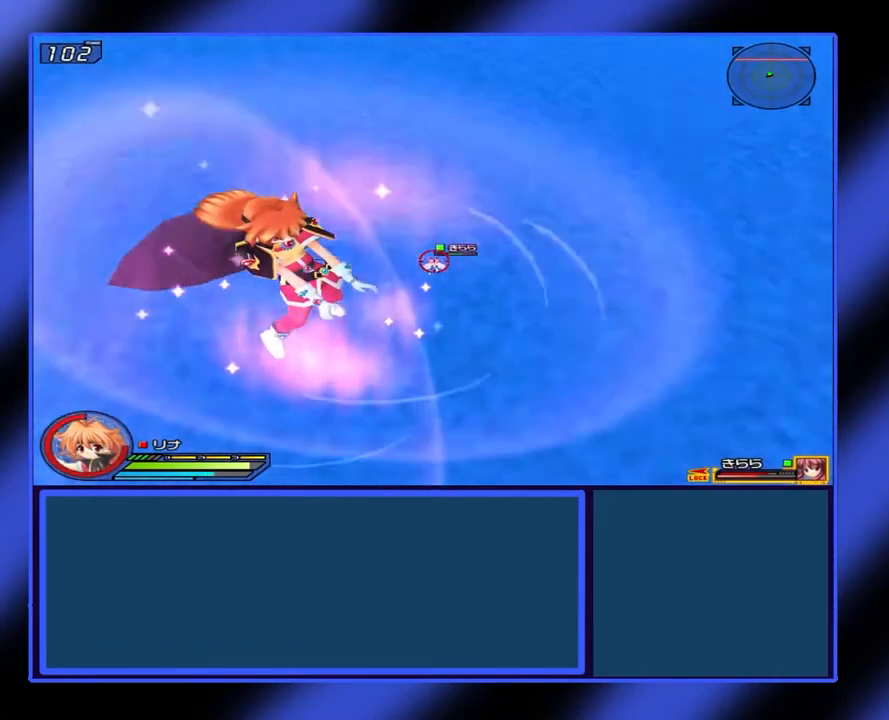
{"buttons": [], "left_stick": "center", "events": [[333, "L1", "up"], [400, "X", "up"]]}
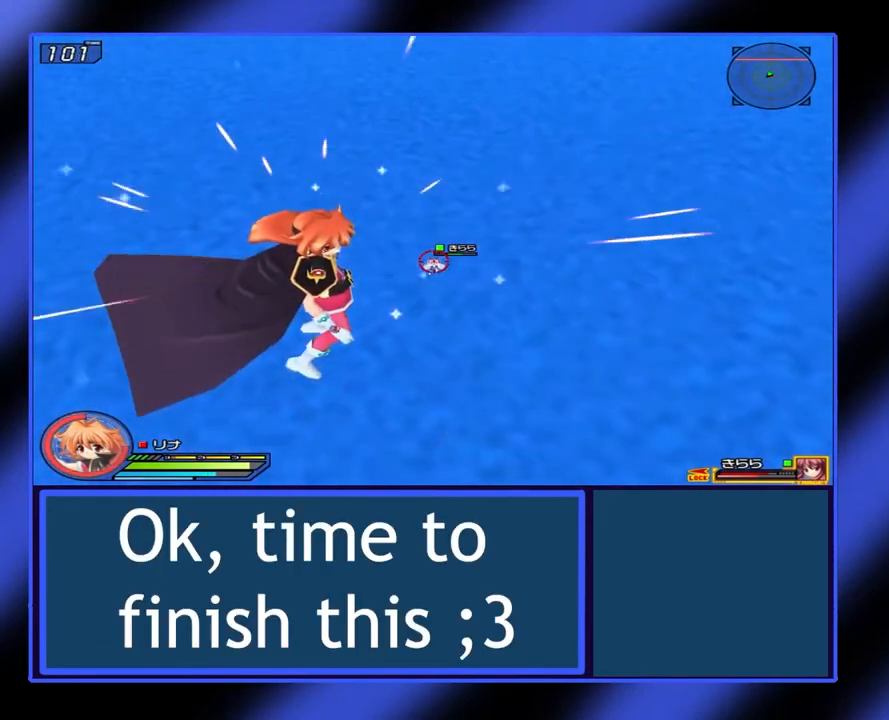
{"buttons": ["L1"], "left_stick": "center", "events": [[67, "L1", "down"], [200, "X", "down"], [467, "X", "up"]]}
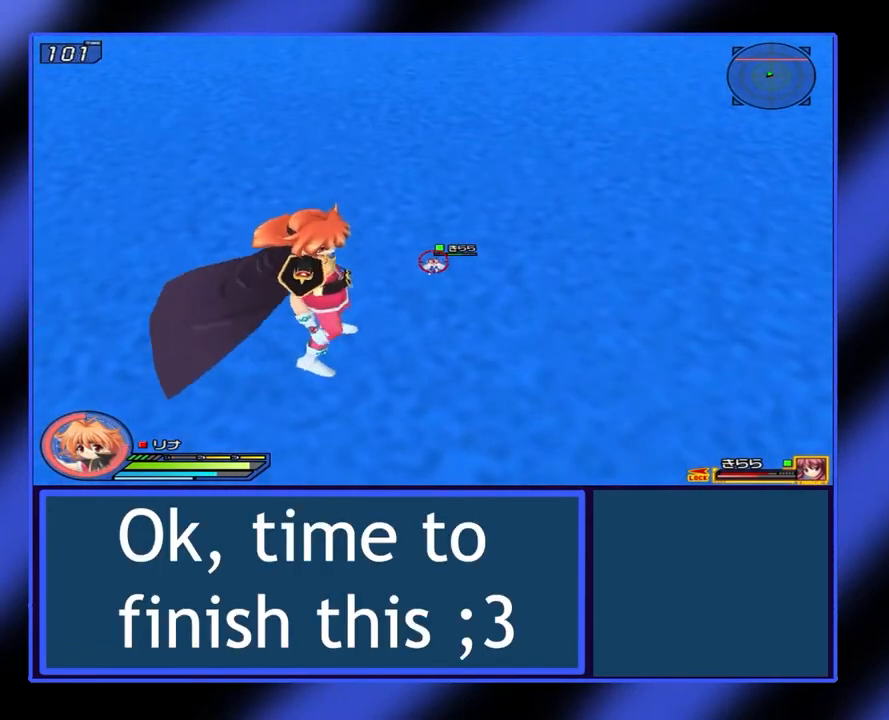
{"buttons": [], "left_stick": "center", "events": [[33, "L1", "up"]]}
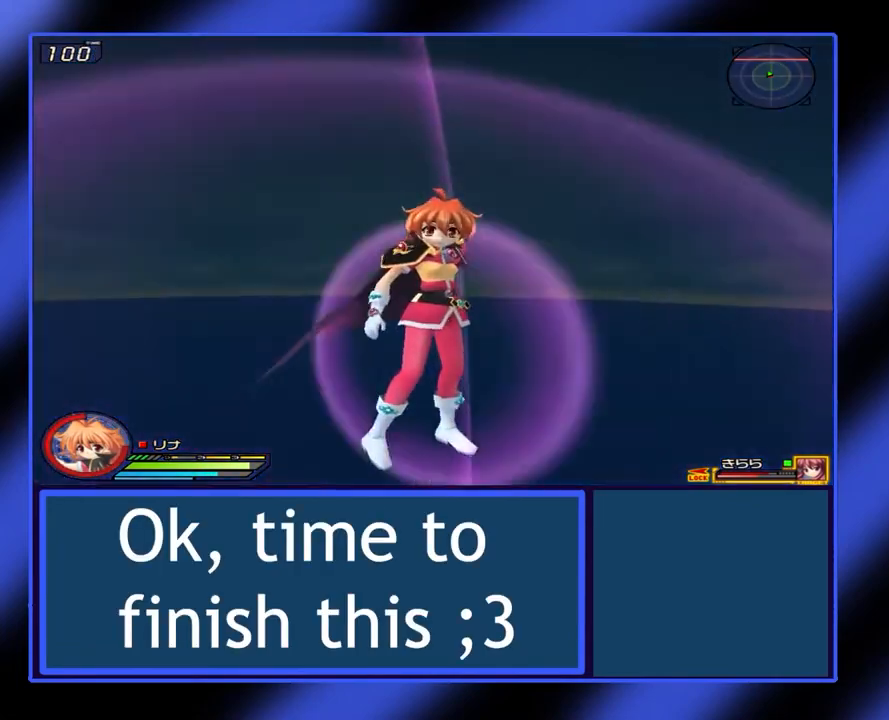
{"buttons": [], "left_stick": "center", "events": []}
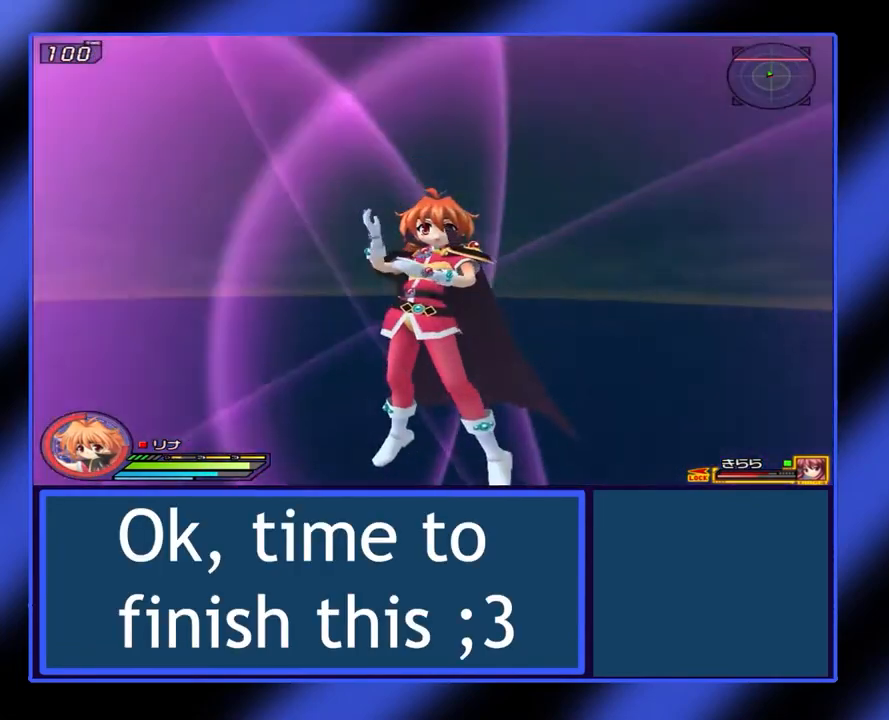
{"buttons": [], "left_stick": "center", "events": []}
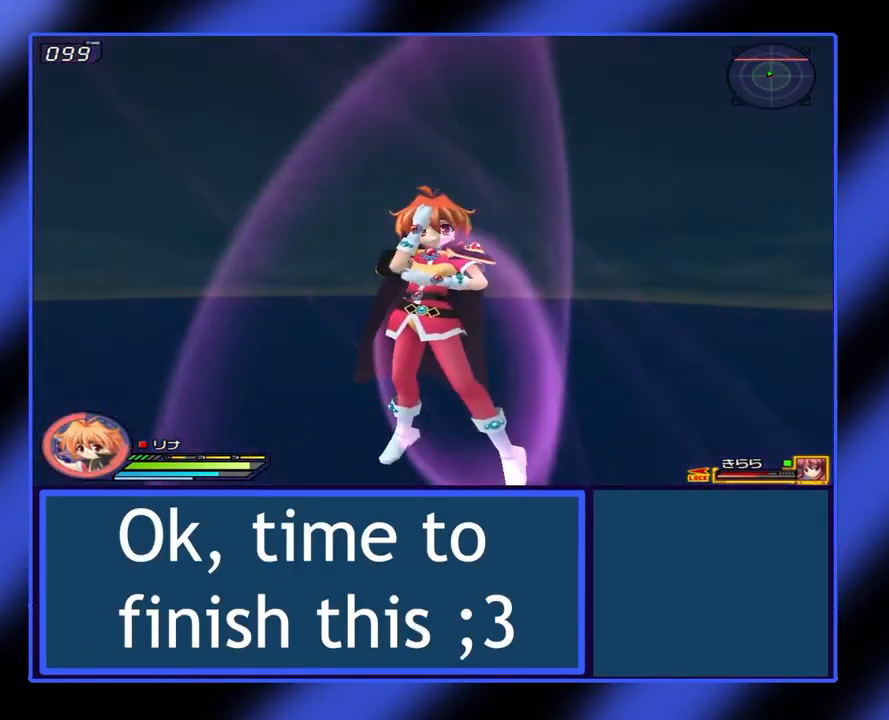
{"buttons": [], "left_stick": "center", "events": []}
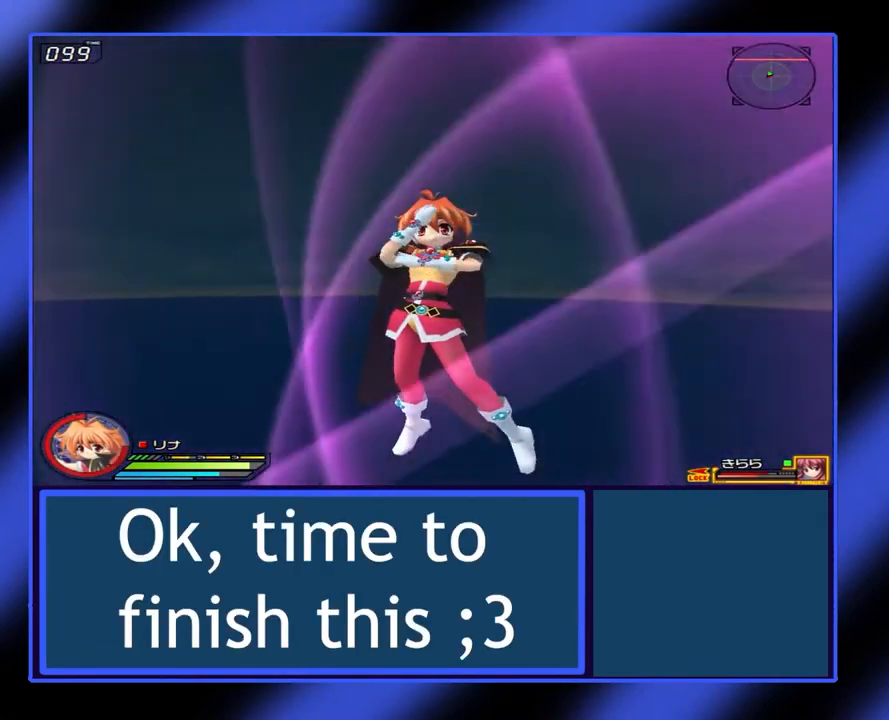
{"buttons": [], "left_stick": "center", "events": []}
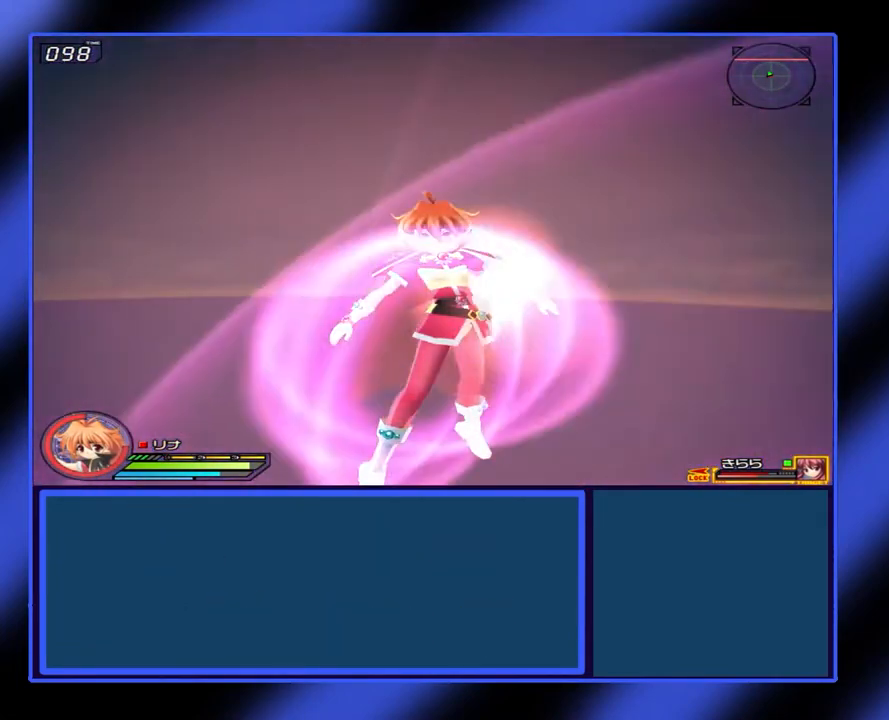
{"buttons": ["X", "L1"], "left_stick": "center", "events": [[233, "L1", "down"], [400, "X", "down"]]}
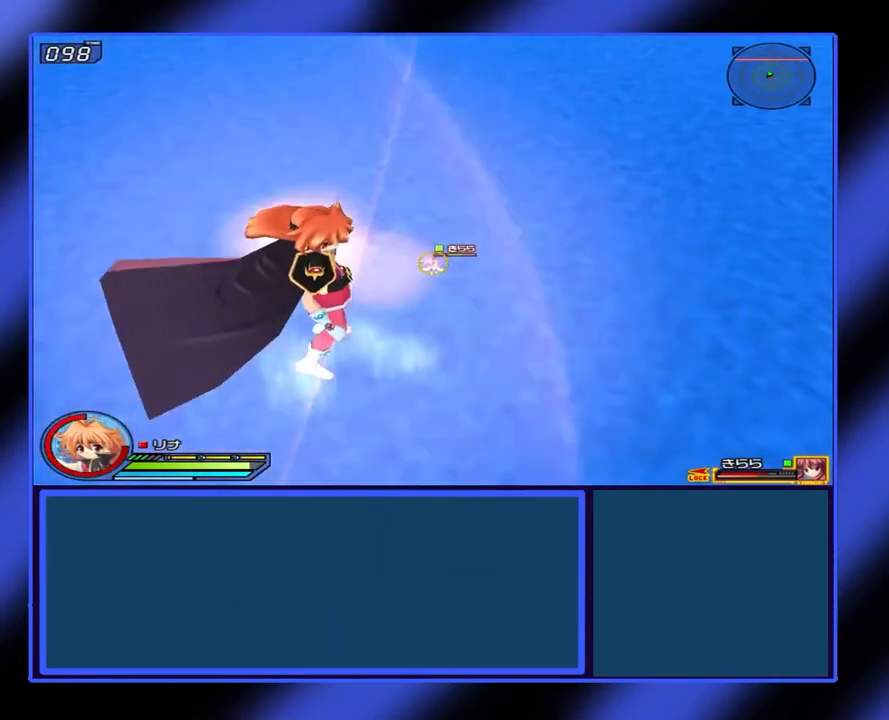
{"buttons": [], "left_stick": "center", "events": [[67, "Y", "down"], [333, "Y", "up"], [400, "L1", "up"], [467, "X", "up"]]}